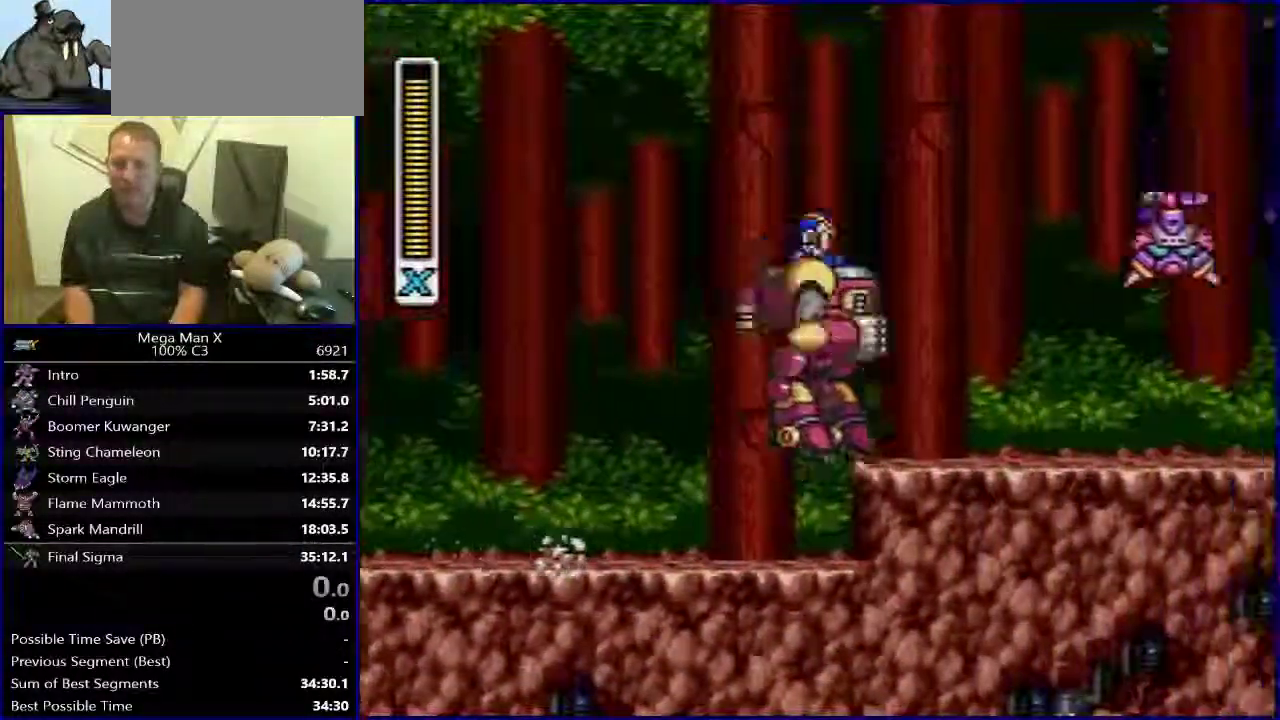
Gameplay with a controller (Nintendo layout); each line is a JSON object with the inputs held at the frame after it. "events" lists button and stick changes between this image and that frame as [ms after this image, input, new state], when the widget could be followed in between. Not read: L3 R3.
{"buttons": ["SELECT"], "events": [[100, "R1", "up"], [100, "Y", "up"], [217, "DPAD_RIGHT", "up"], [400, "SELECT", "down"]]}
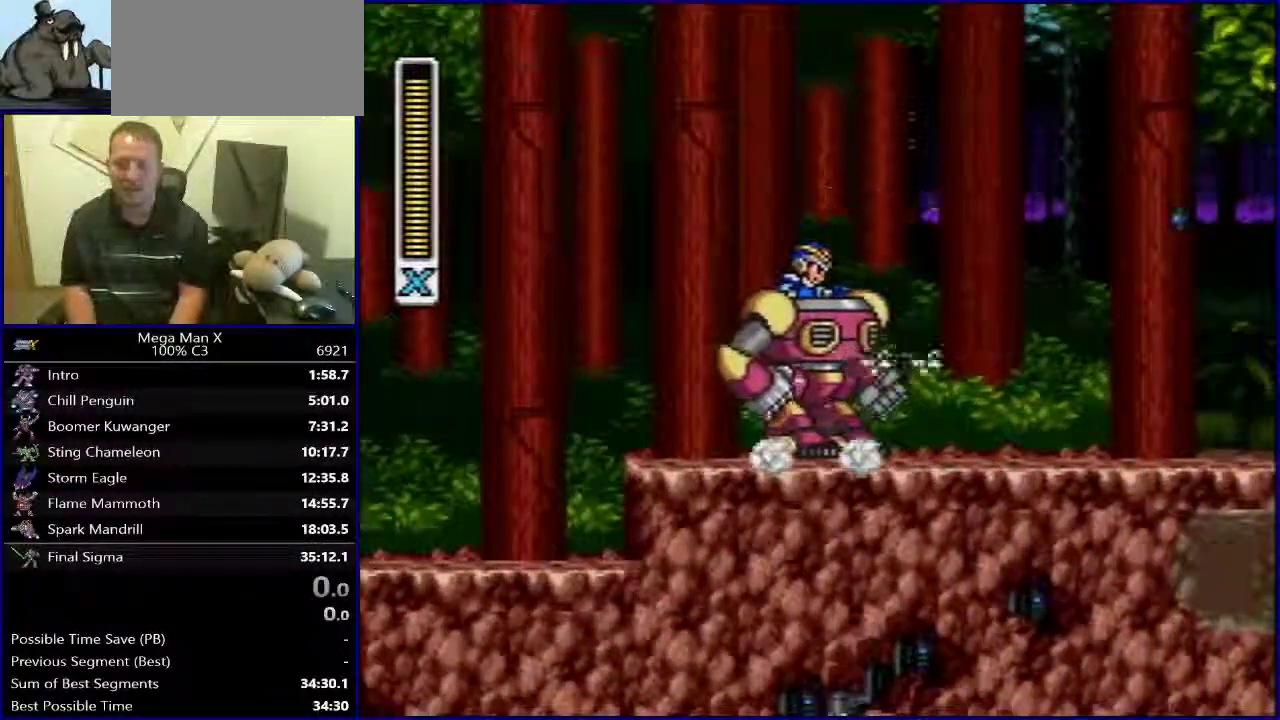
{"buttons": ["R1", "DPAD_RIGHT"], "events": [[100, "SELECT", "up"], [350, "DPAD_RIGHT", "down"], [400, "R1", "down"]]}
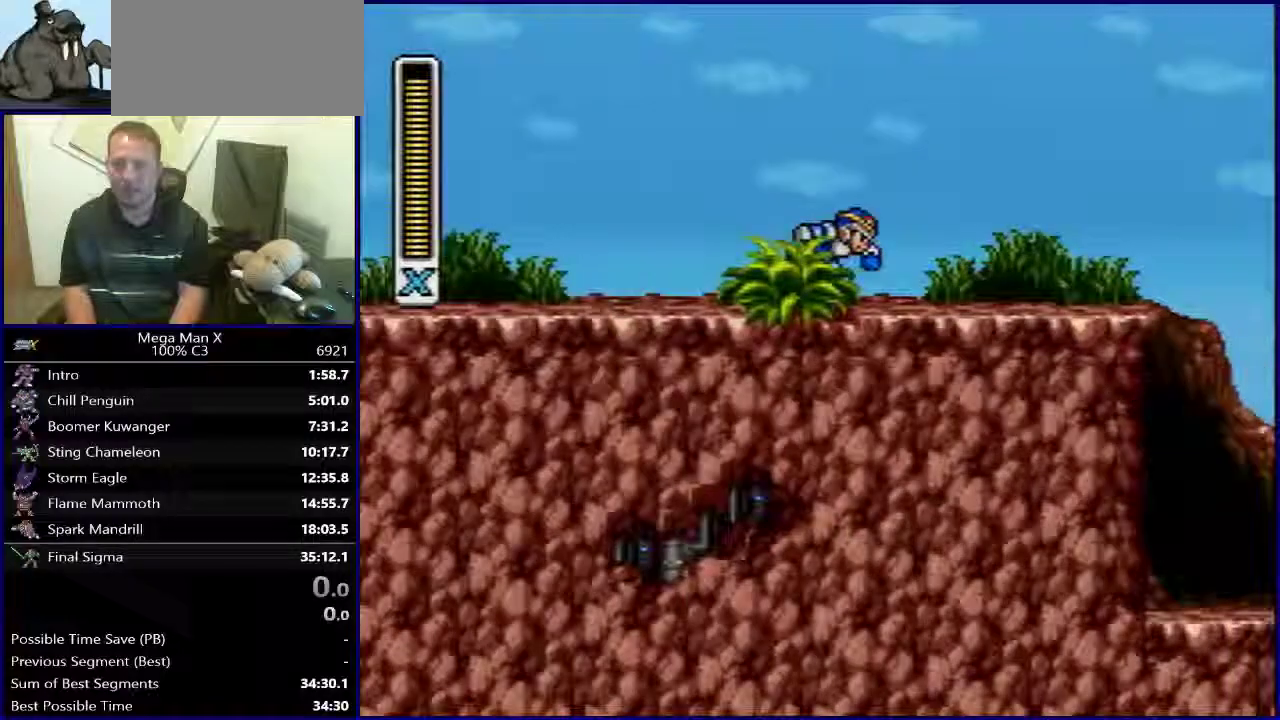
{"buttons": ["B", "R1", "DPAD_RIGHT"], "events": [[417, "B", "down"]]}
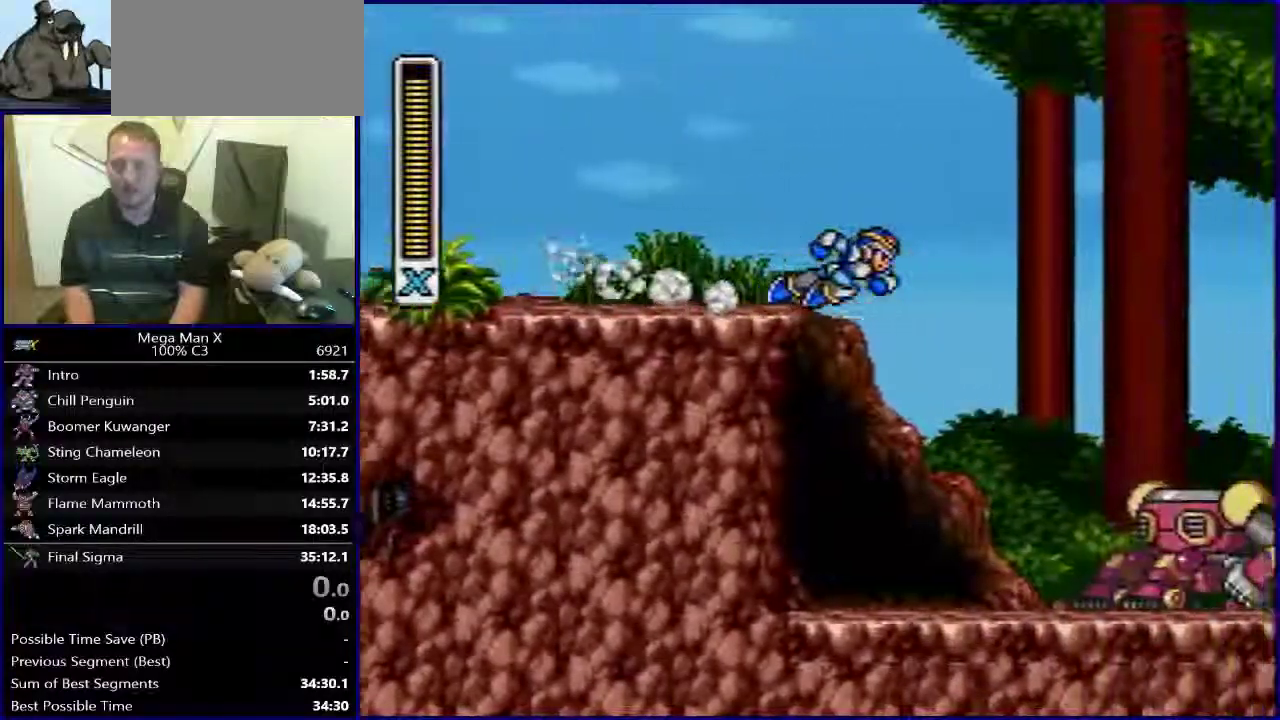
{"buttons": ["B", "R1", "DPAD_RIGHT"], "events": []}
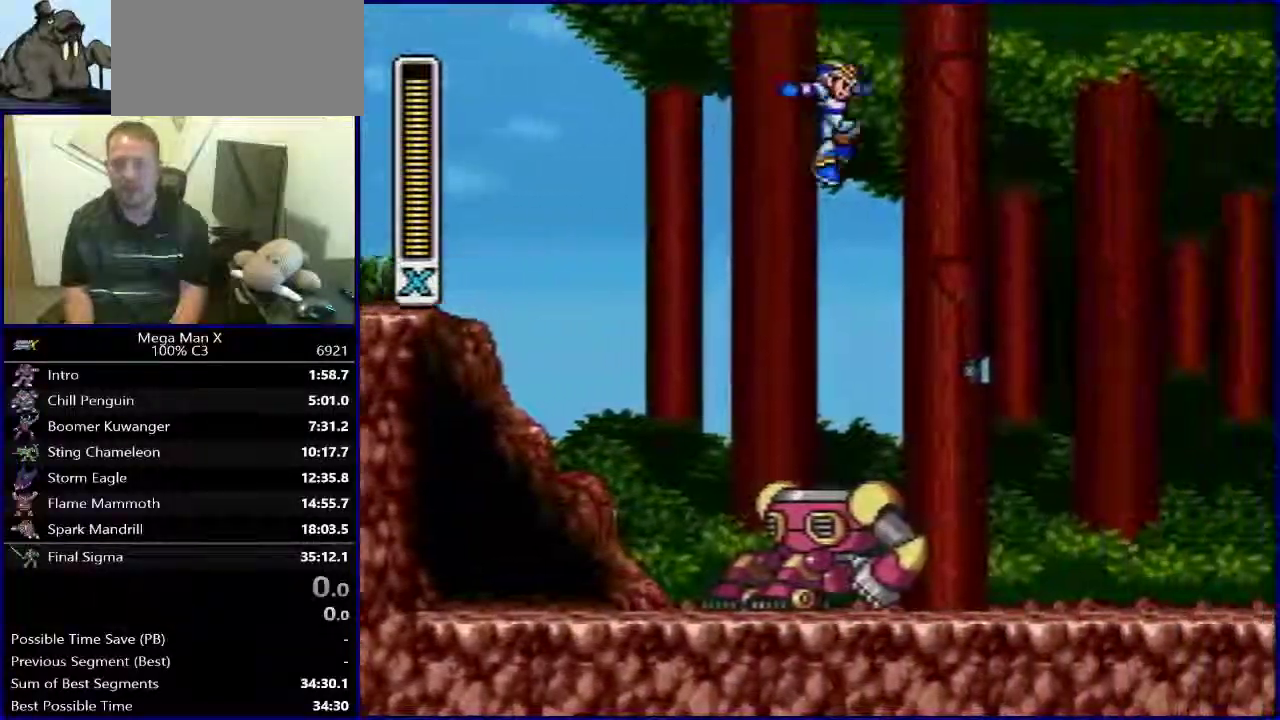
{"buttons": [], "events": [[333, "B", "up"], [333, "DPAD_RIGHT", "up"], [350, "R1", "up"]]}
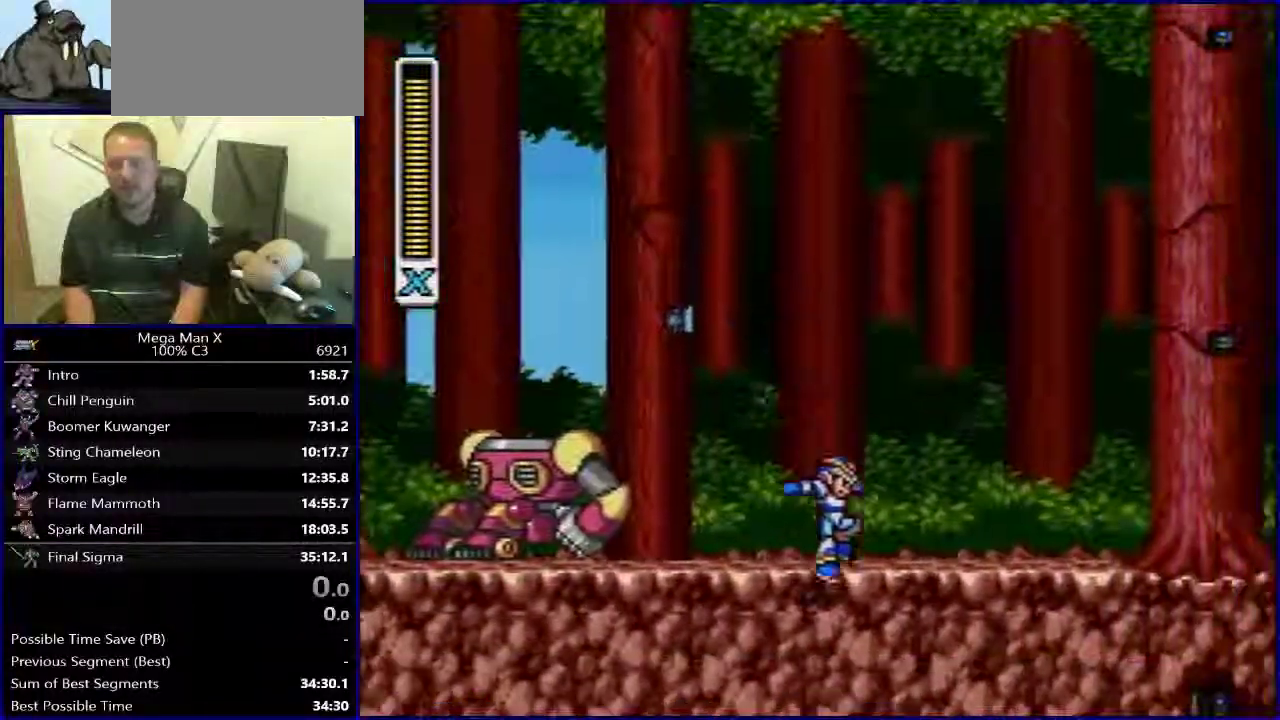
{"buttons": [], "events": []}
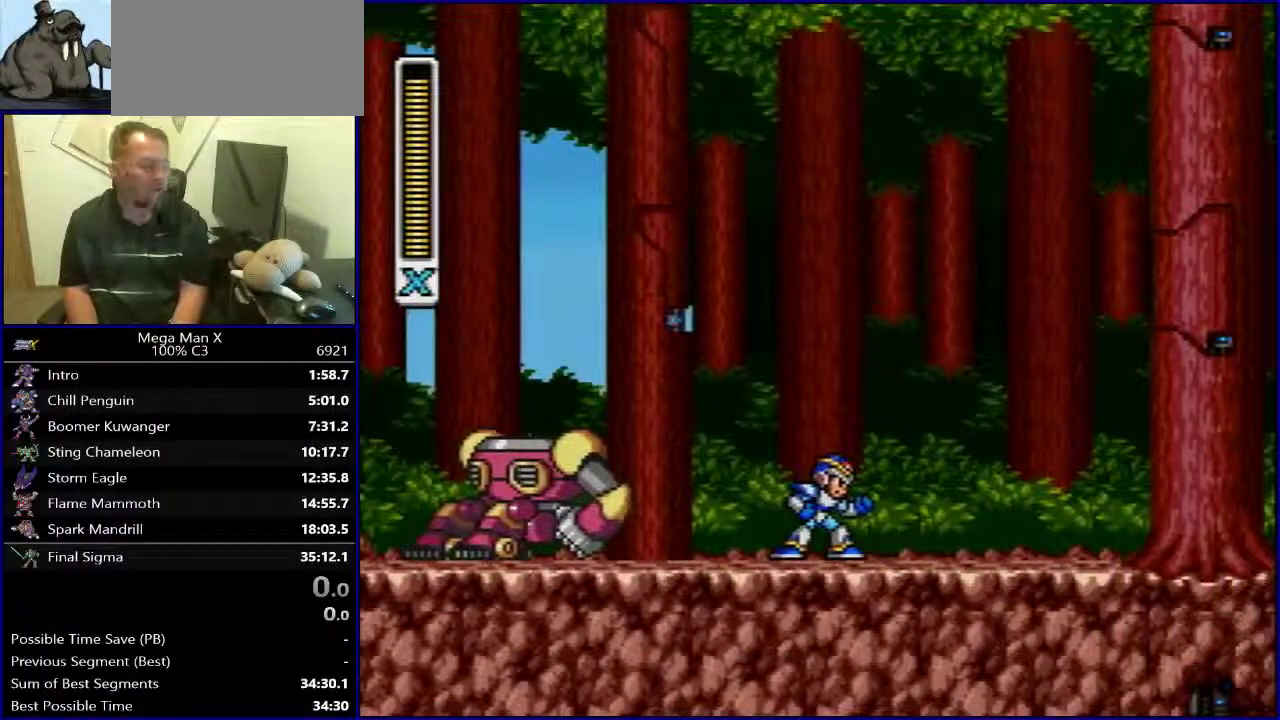
{"buttons": ["SELECT"], "events": [[483, "SELECT", "down"]]}
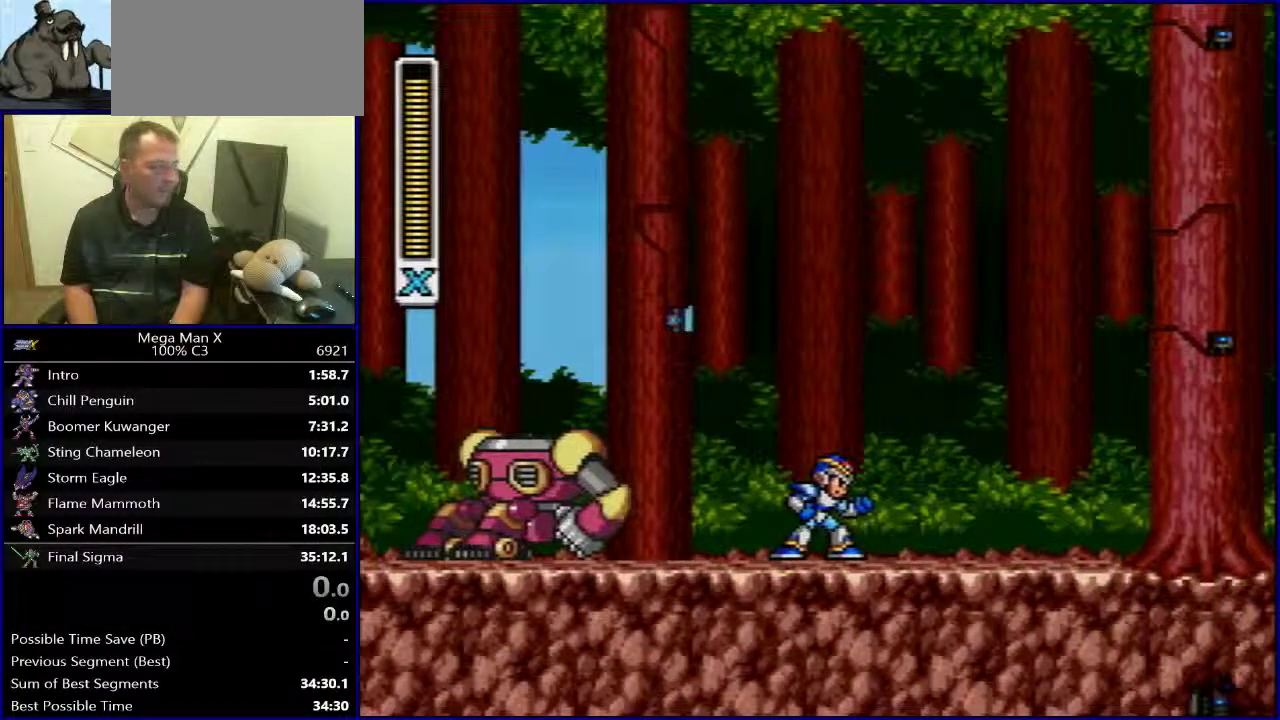
{"buttons": ["R1", "DPAD_RIGHT"], "events": [[167, "SELECT", "up"], [350, "DPAD_RIGHT", "down"], [417, "R1", "down"]]}
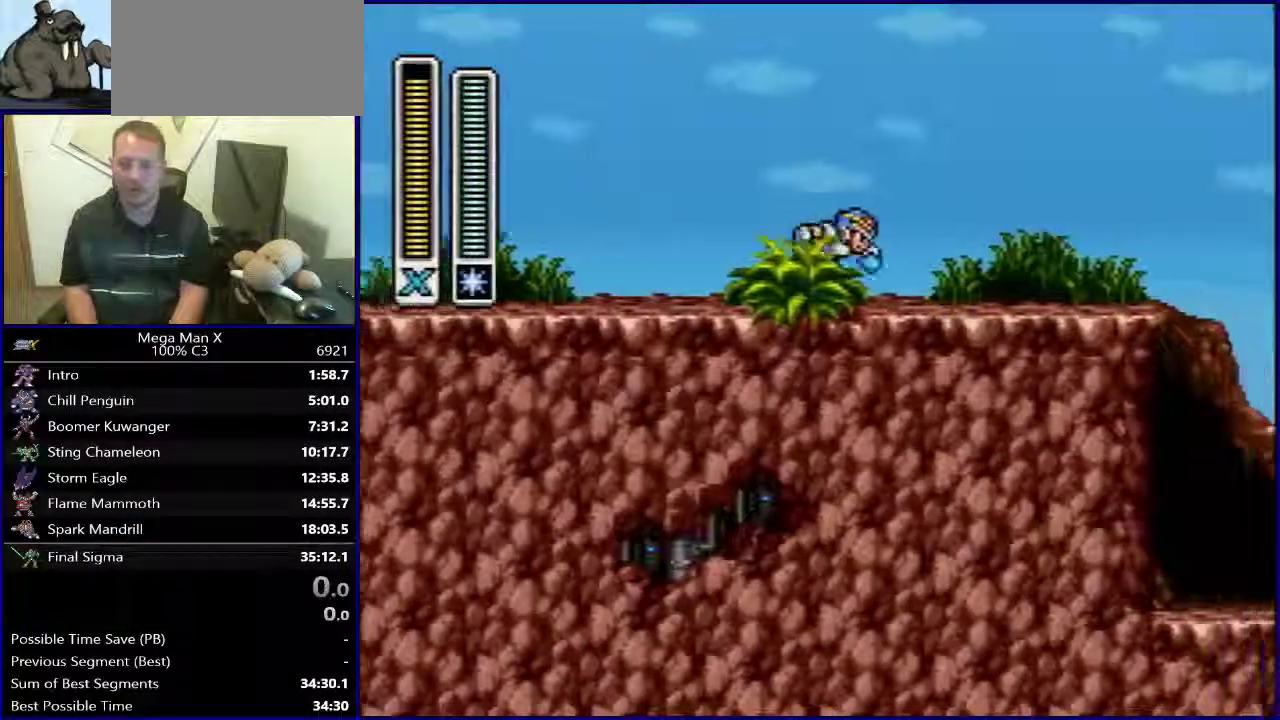
{"buttons": ["B", "R1", "DPAD_RIGHT"], "events": [[433, "B", "down"]]}
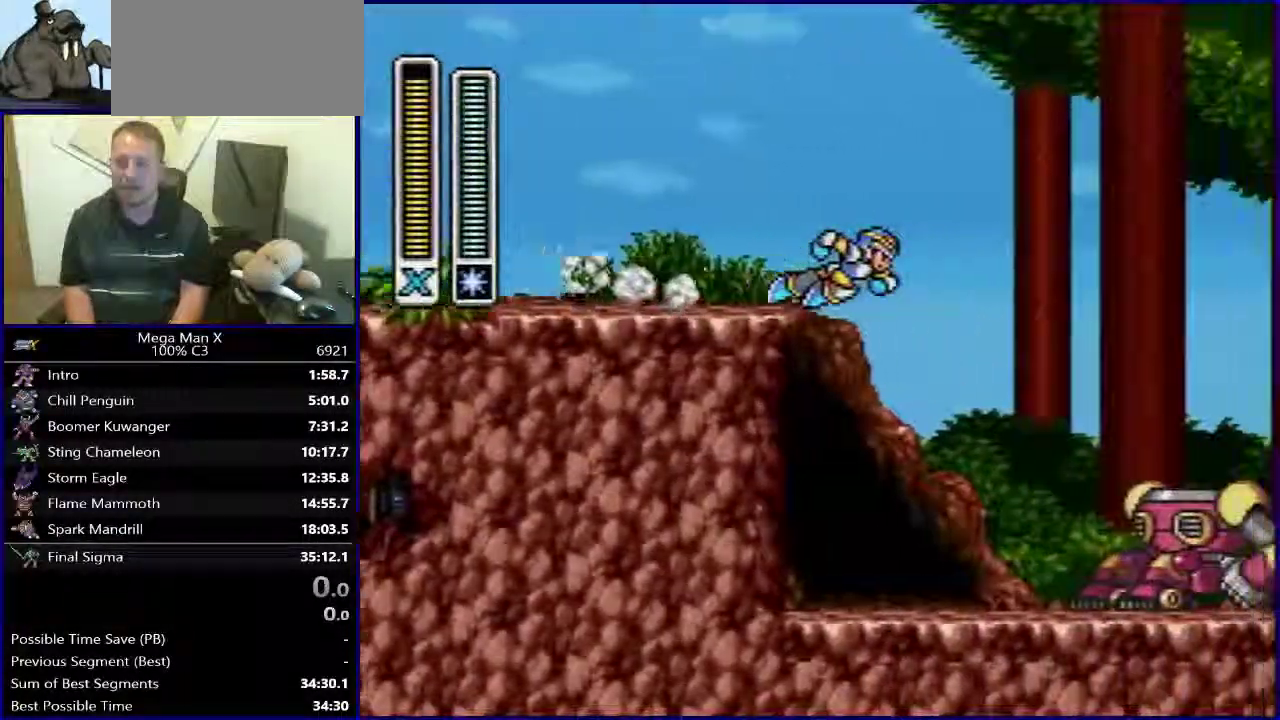
{"buttons": ["A", "X", "R1", "DPAD_RIGHT"], "events": [[267, "A", "down"], [350, "X", "down"], [450, "B", "up"]]}
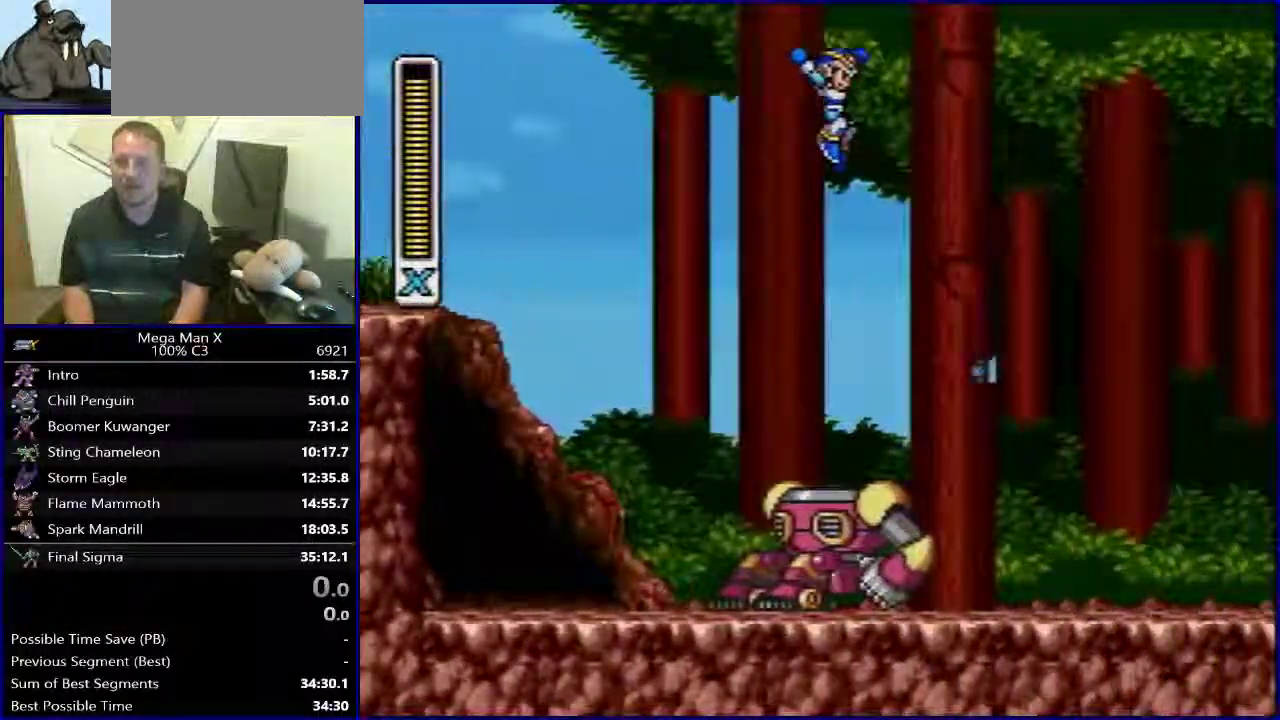
{"buttons": ["Y", "R1", "DPAD_RIGHT"], "events": [[83, "X", "up"], [100, "A", "up"], [117, "R1", "up"], [450, "R1", "down"], [500, "Y", "down"]]}
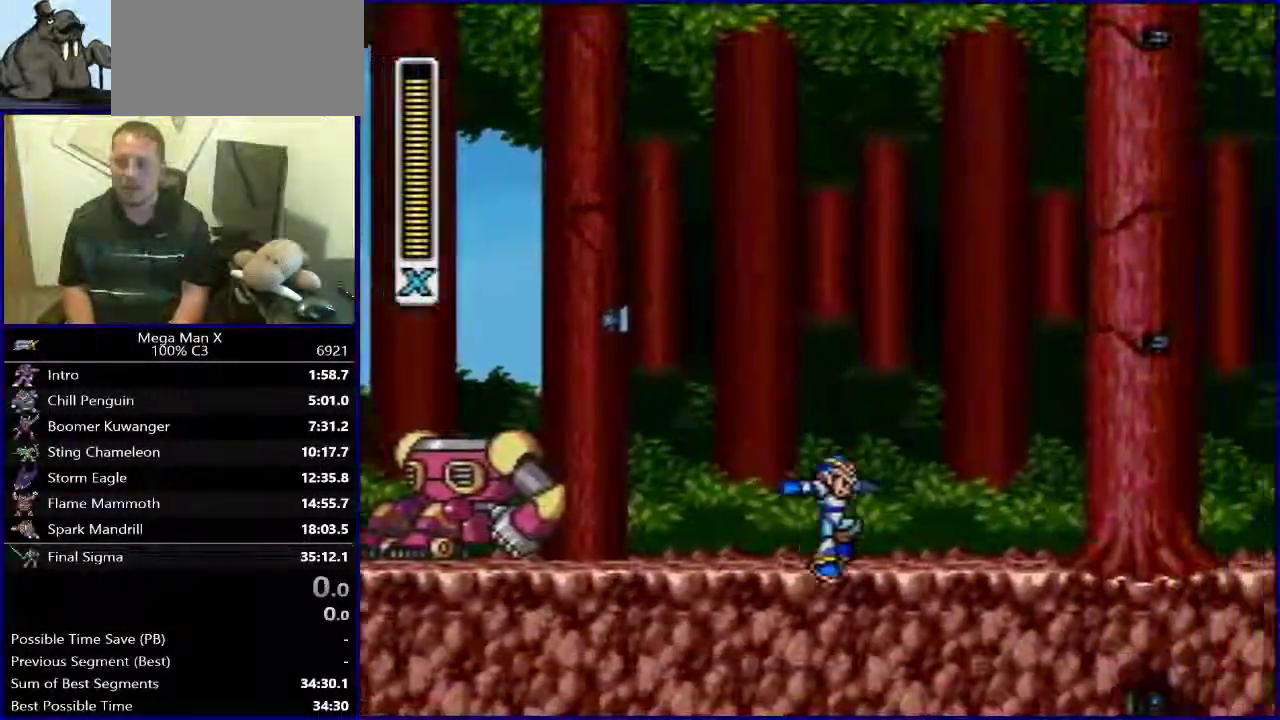
{"buttons": [], "events": [[283, "Y", "up"], [300, "R1", "up"], [333, "DPAD_RIGHT", "up"]]}
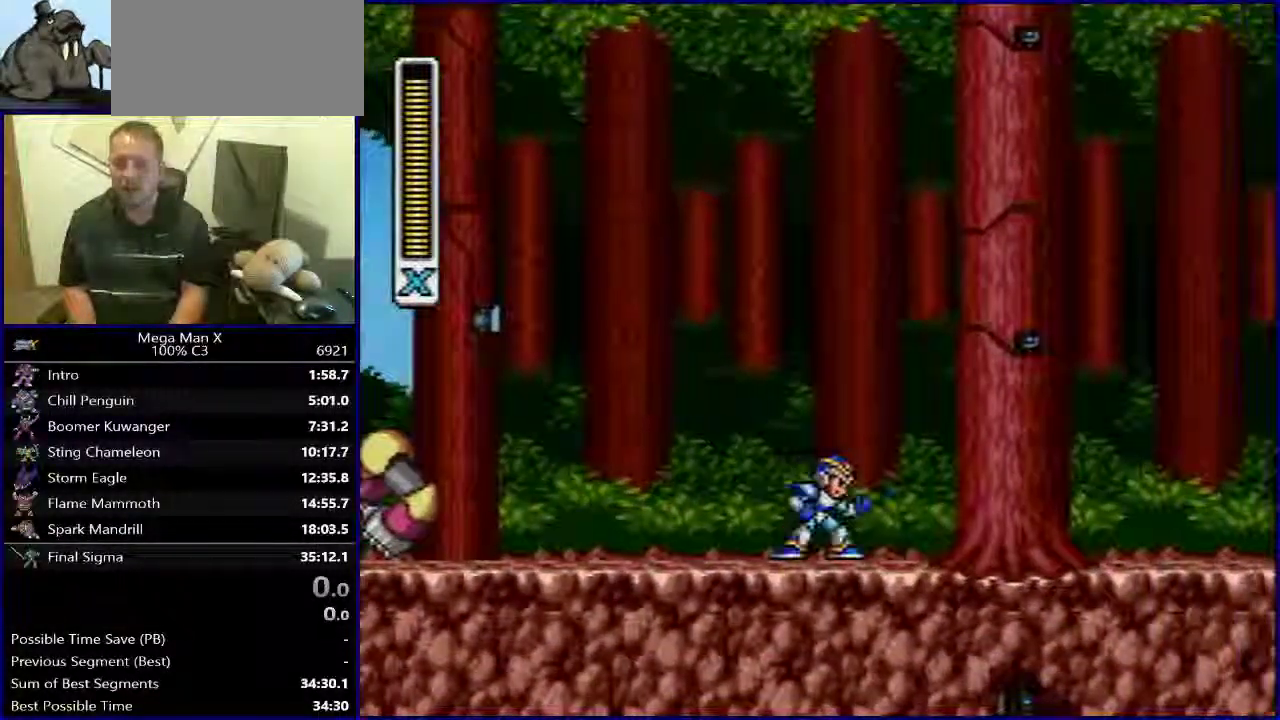
{"buttons": [], "events": []}
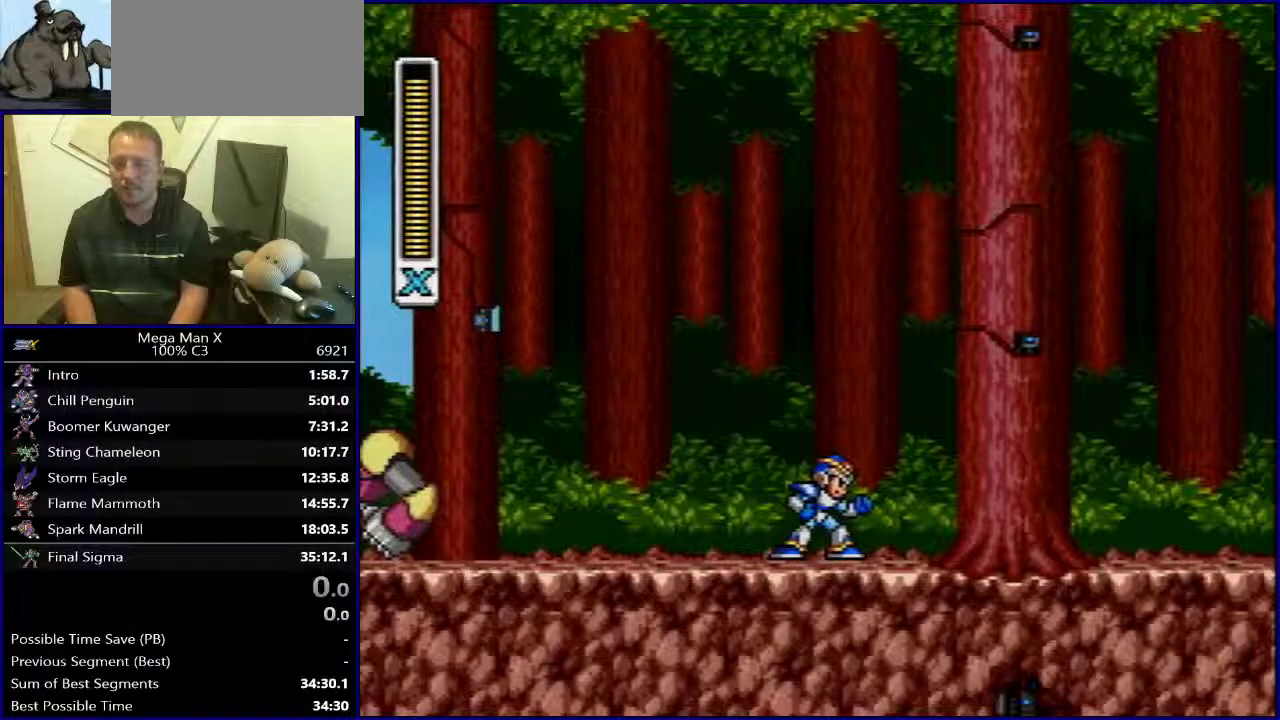
{"buttons": [], "events": []}
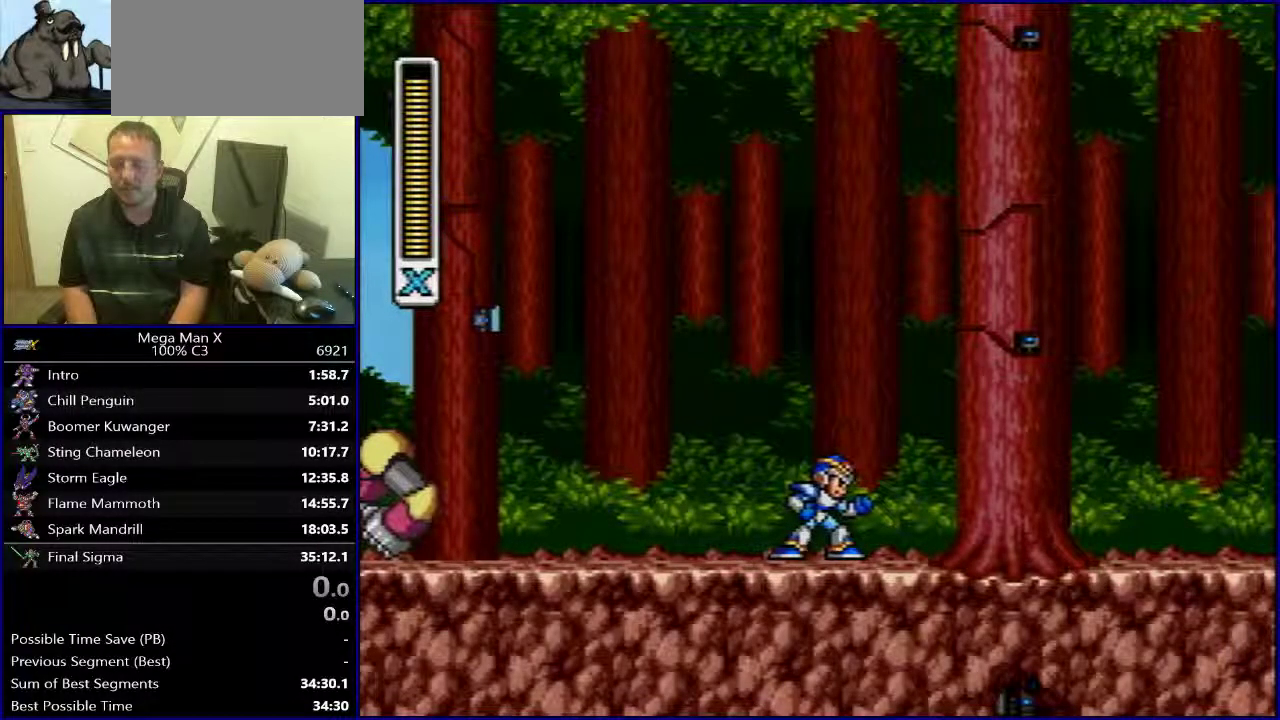
{"buttons": [], "events": []}
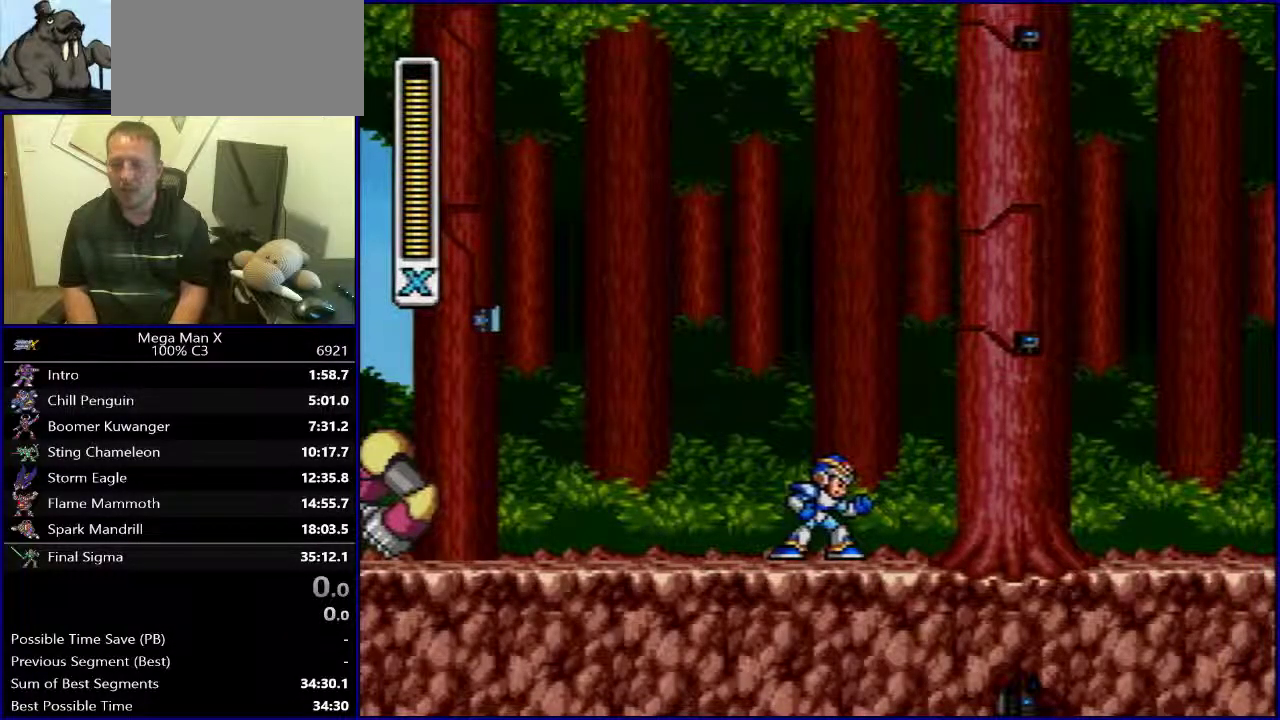
{"buttons": [], "events": []}
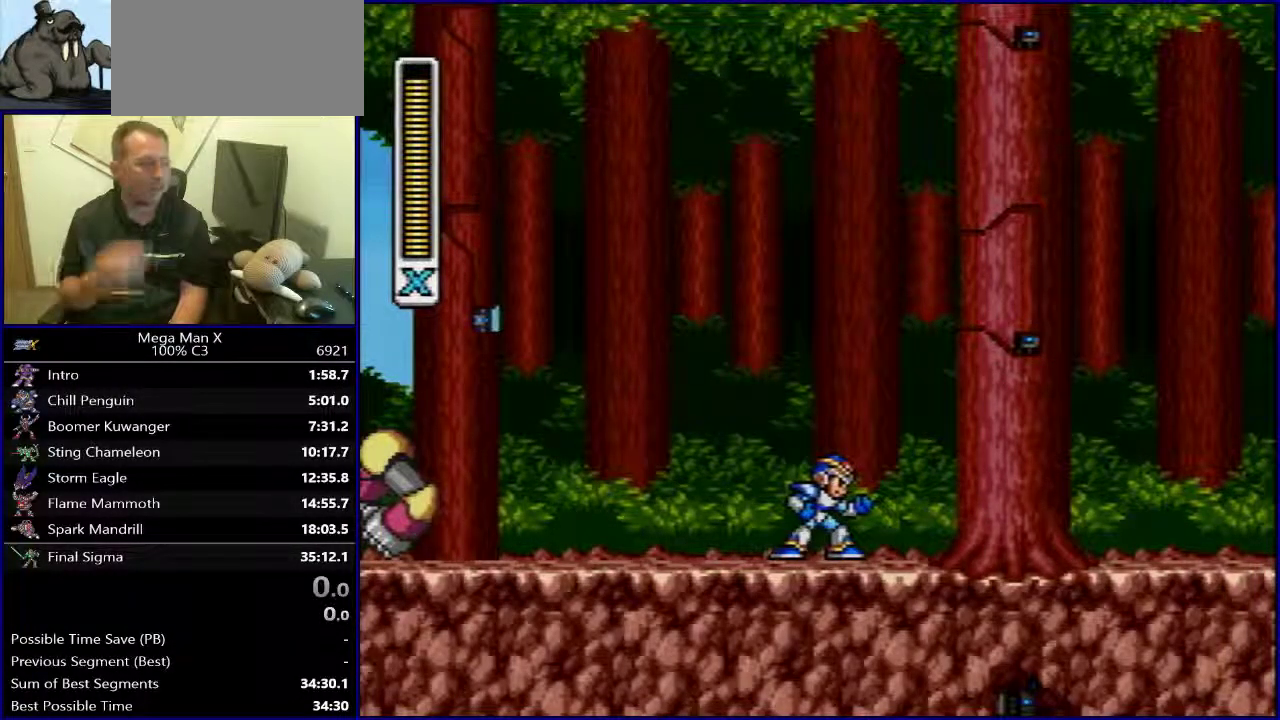
{"buttons": ["R1", "DPAD_RIGHT"], "events": [[367, "DPAD_RIGHT", "down"], [417, "R1", "down"]]}
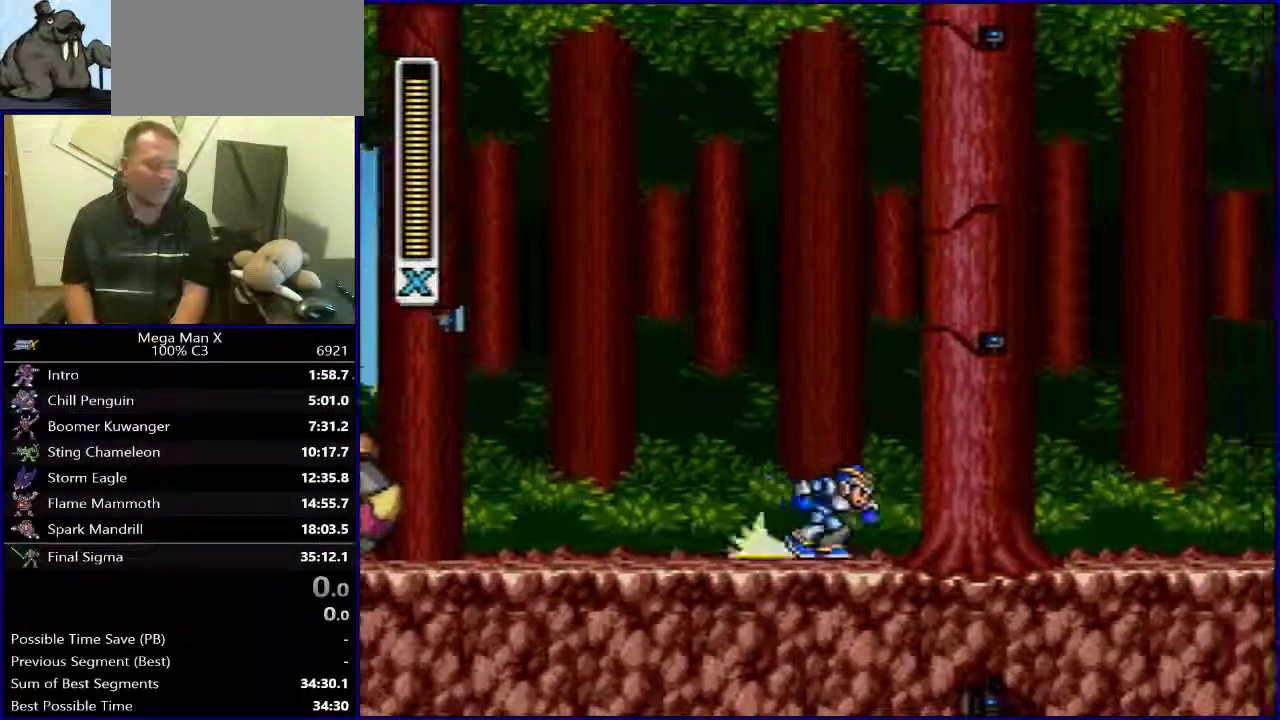
{"buttons": ["DPAD_RIGHT"], "events": [[217, "B", "down"], [450, "B", "up"], [500, "R1", "up"]]}
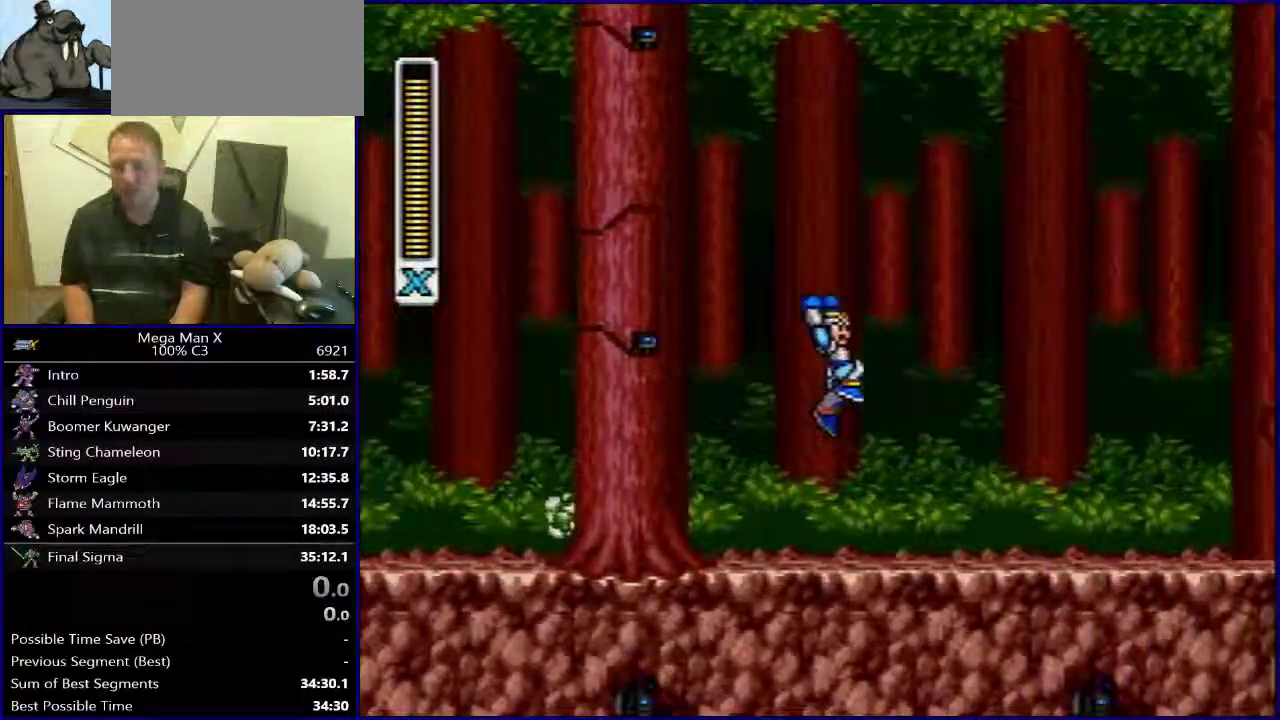
{"buttons": ["B", "R1", "DPAD_RIGHT"], "events": [[350, "R1", "down"], [367, "B", "down"]]}
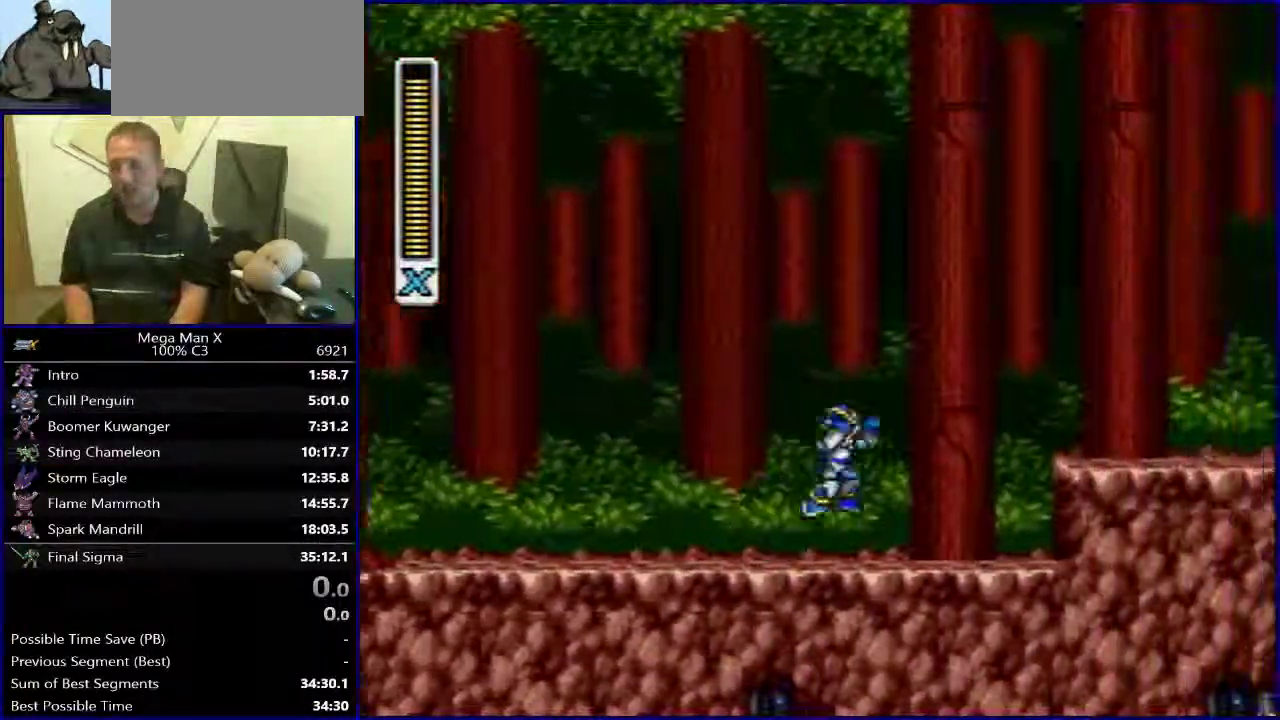
{"buttons": ["DPAD_RIGHT"], "events": [[217, "Y", "down"], [350, "B", "up"], [367, "R1", "up"], [367, "Y", "up"]]}
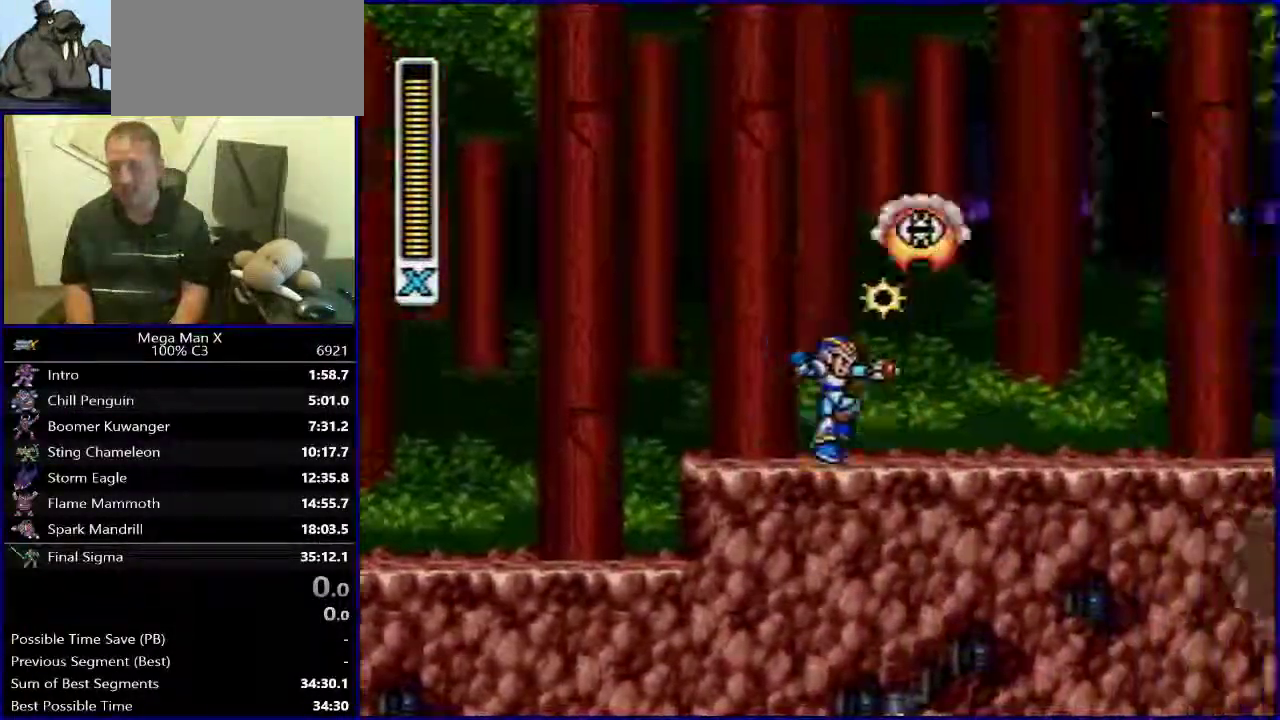
{"buttons": ["B", "R1", "DPAD_RIGHT"], "events": [[33, "R1", "down"], [267, "Y", "down"], [367, "B", "down"], [450, "Y", "up"]]}
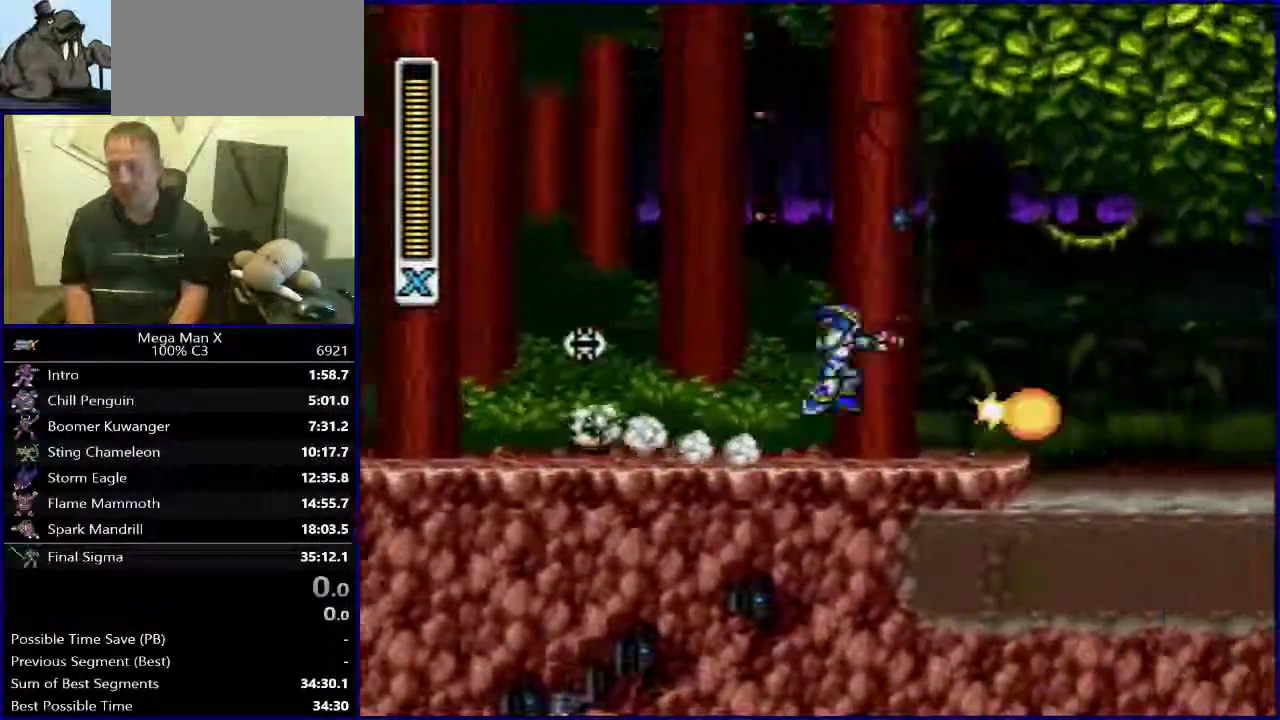
{"buttons": ["DPAD_RIGHT"], "events": [[100, "R1", "up"], [150, "B", "up"]]}
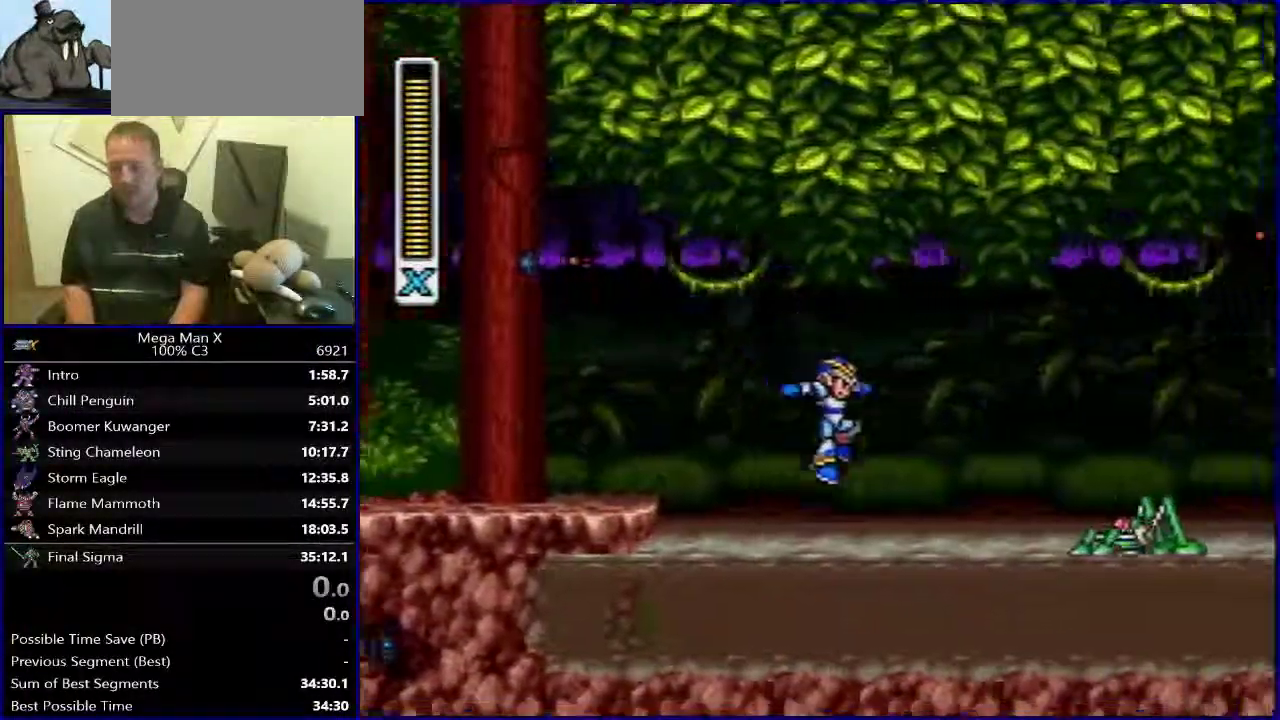
{"buttons": ["B", "Y", "R1", "DPAD_RIGHT"], "events": [[100, "R1", "down"], [117, "Y", "down"], [133, "B", "down"], [233, "Y", "up"], [467, "Y", "down"]]}
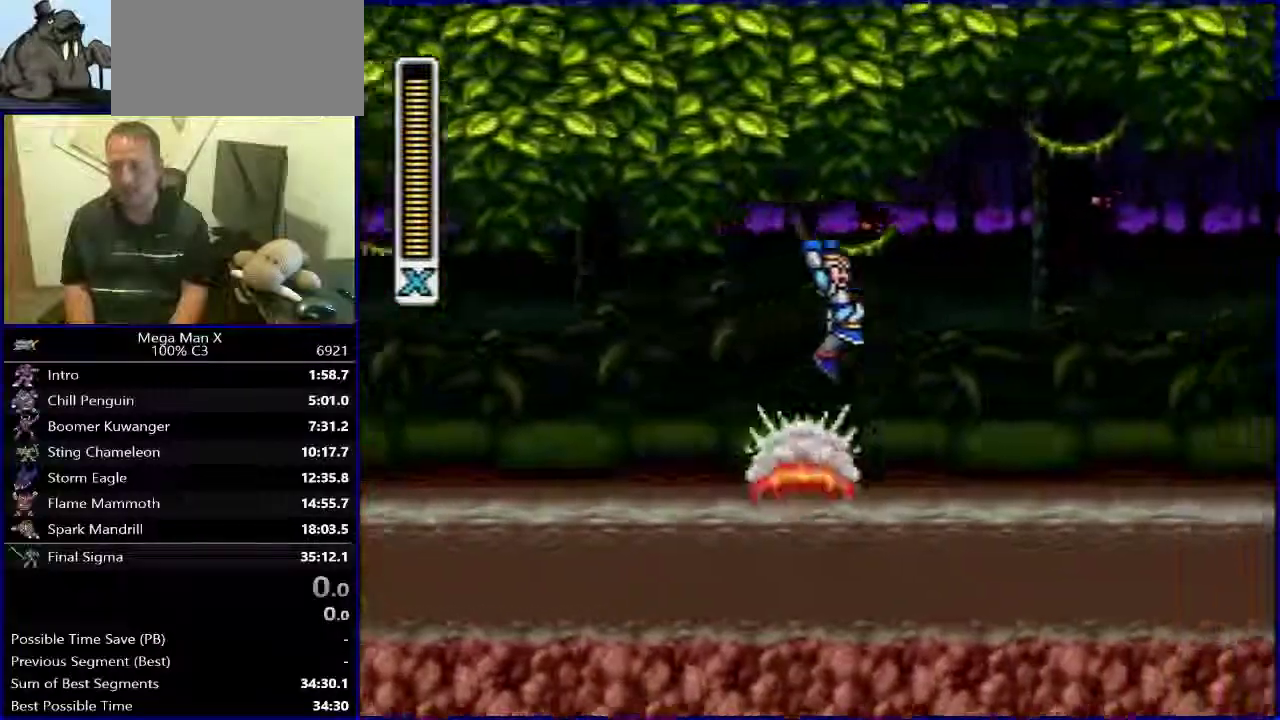
{"buttons": ["R1", "DPAD_RIGHT"], "events": [[67, "B", "up"], [83, "R1", "up"], [133, "Y", "up"], [383, "R1", "down"]]}
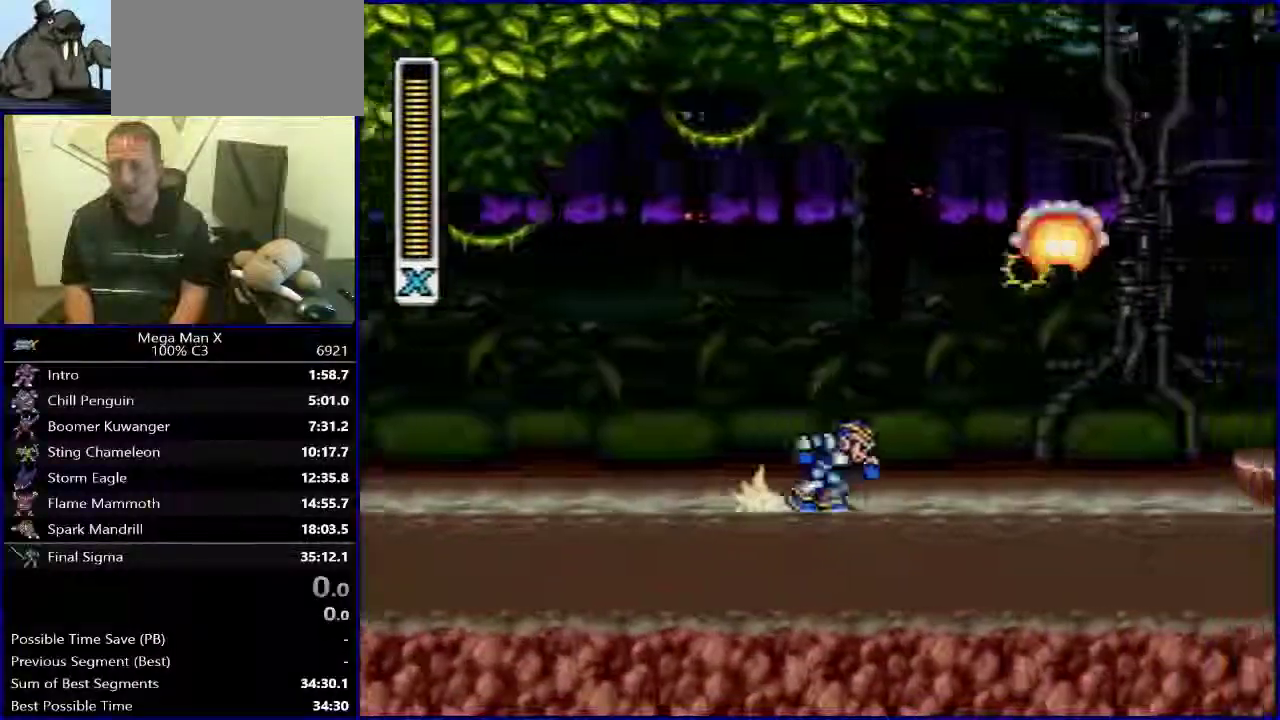
{"buttons": ["DPAD_RIGHT"], "events": [[50, "B", "down"], [150, "Y", "down"], [300, "B", "up"], [300, "R1", "up"], [300, "Y", "up"], [383, "Y", "down"], [500, "Y", "up"]]}